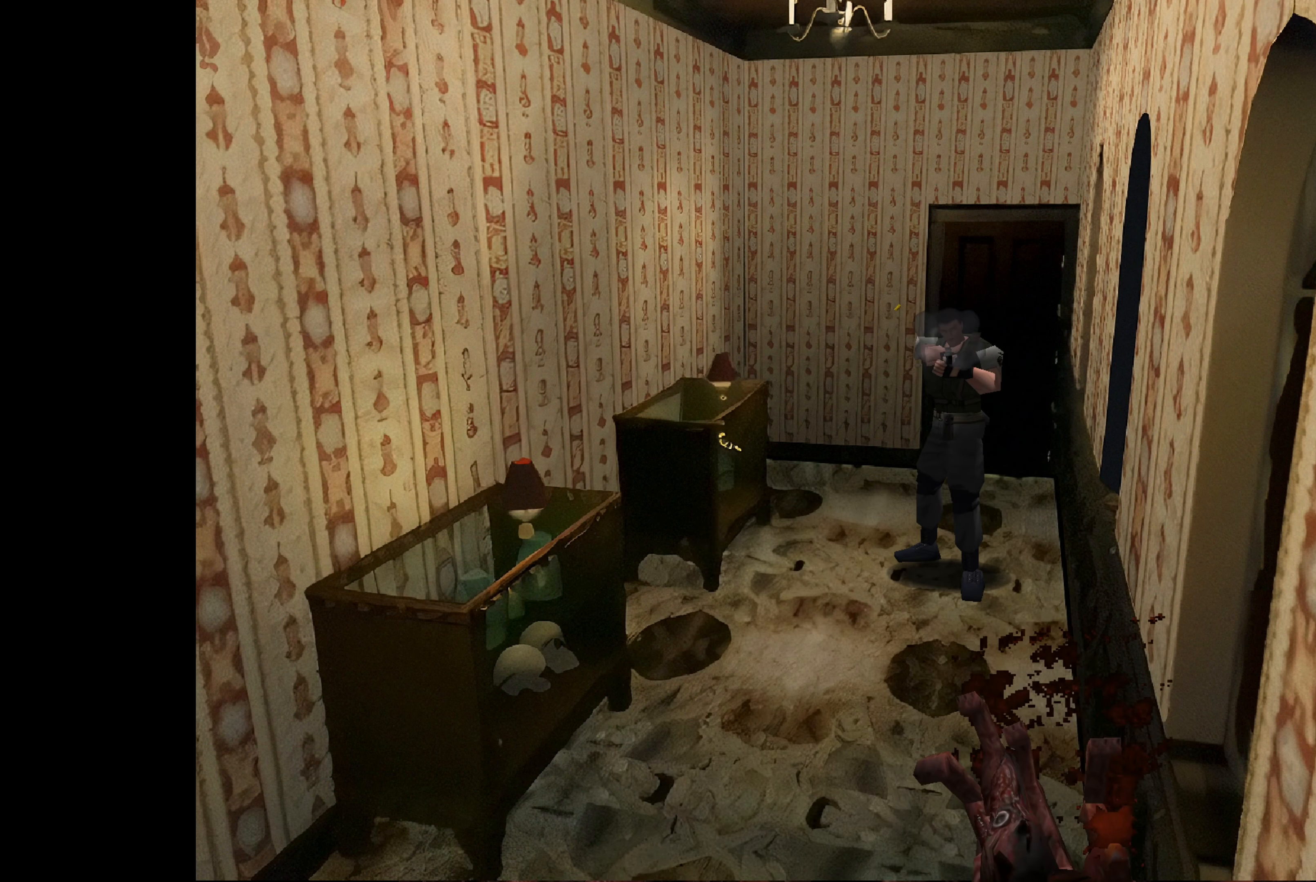
Gameplay with a controller (PlayStation layout); each line is a JSON object with the inputs held at the frame after it. "events" lists button and stick changes between this image and that frame as [ms after this image, input, new state], when the widget could be followed in between. Not read: L2 L3 R2 R3.
{"buttons": [], "left_stick": "center", "right_stick": "center", "events": [[483, "SQUARE", "up"]]}
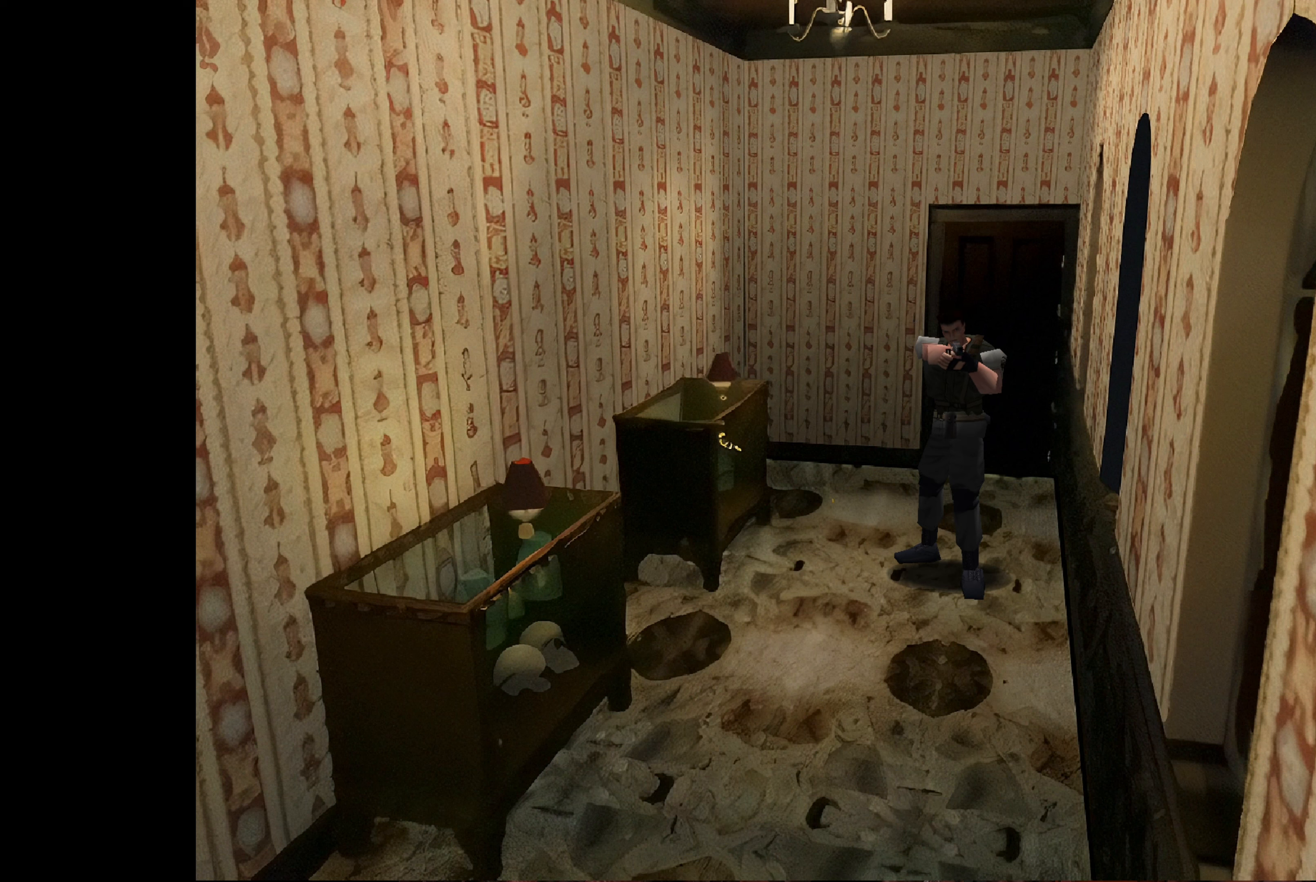
{"buttons": ["SQUARE"], "left_stick": "center", "right_stick": "center", "events": [[200, "SQUARE", "down"]]}
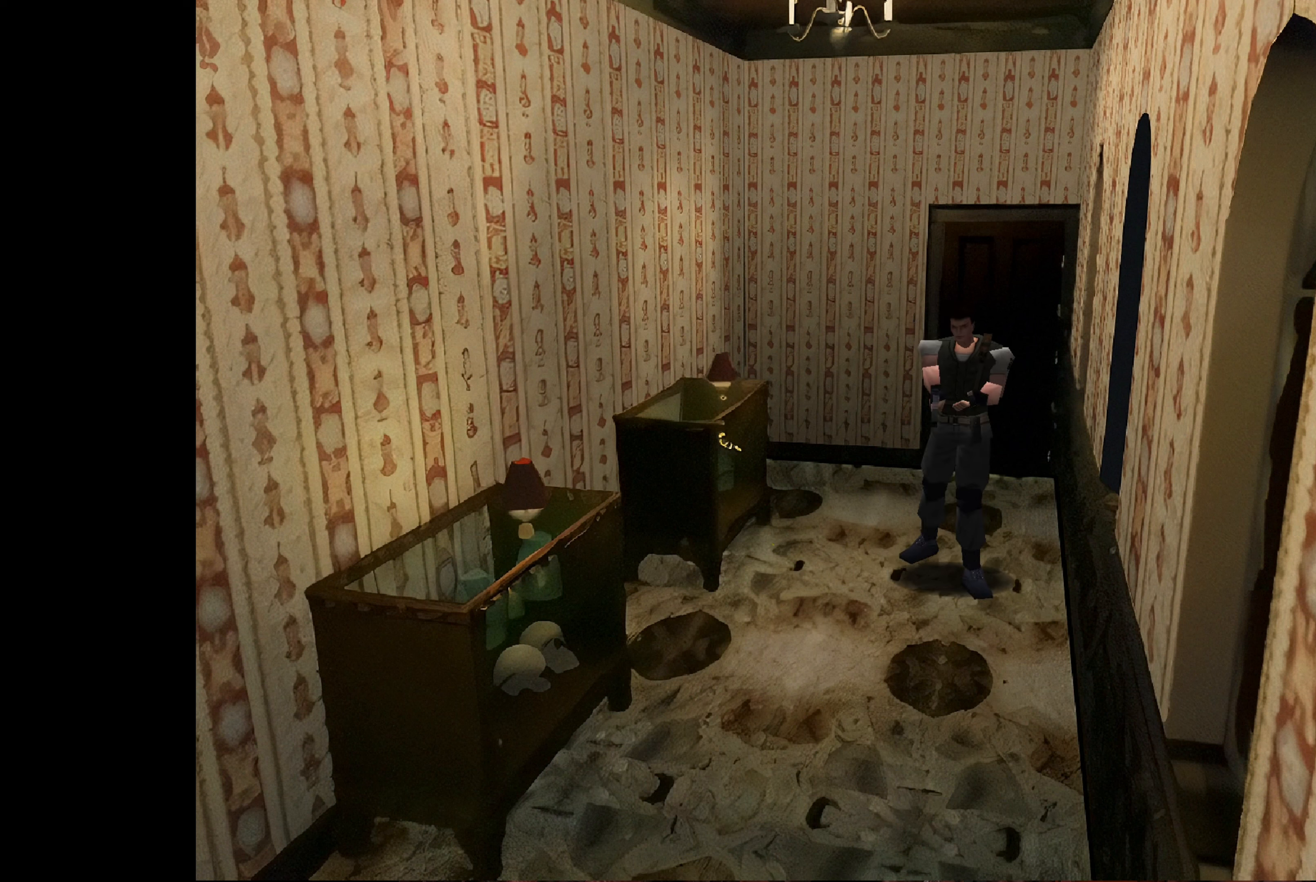
{"buttons": ["SQUARE"], "left_stick": "center", "right_stick": "center", "events": []}
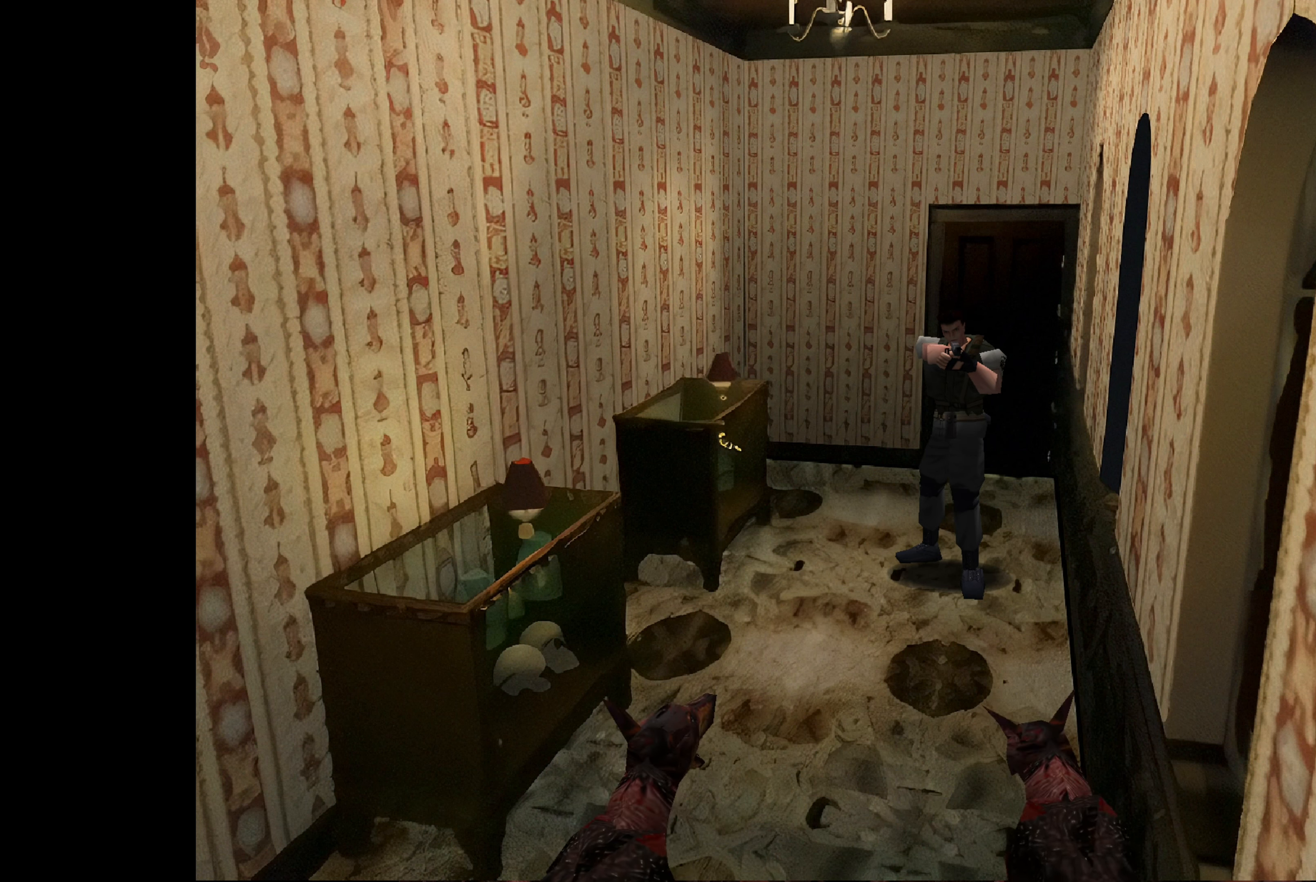
{"buttons": ["SQUARE"], "left_stick": "center", "right_stick": "center", "events": [[150, "CROSS", "down"], [333, "CROSS", "up"]]}
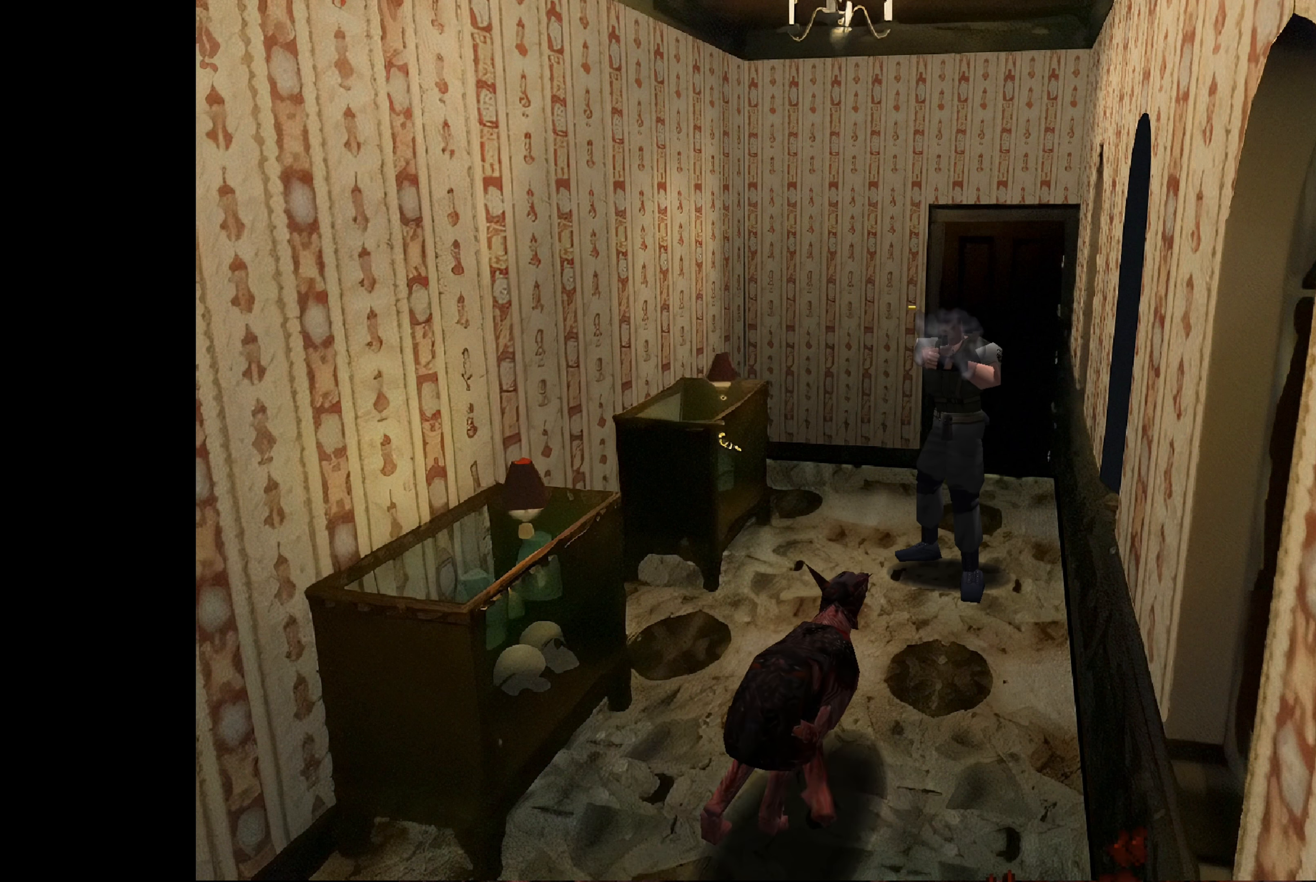
{"buttons": ["CROSS", "SQUARE"], "left_stick": "center", "right_stick": "center", "events": [[383, "CROSS", "down"]]}
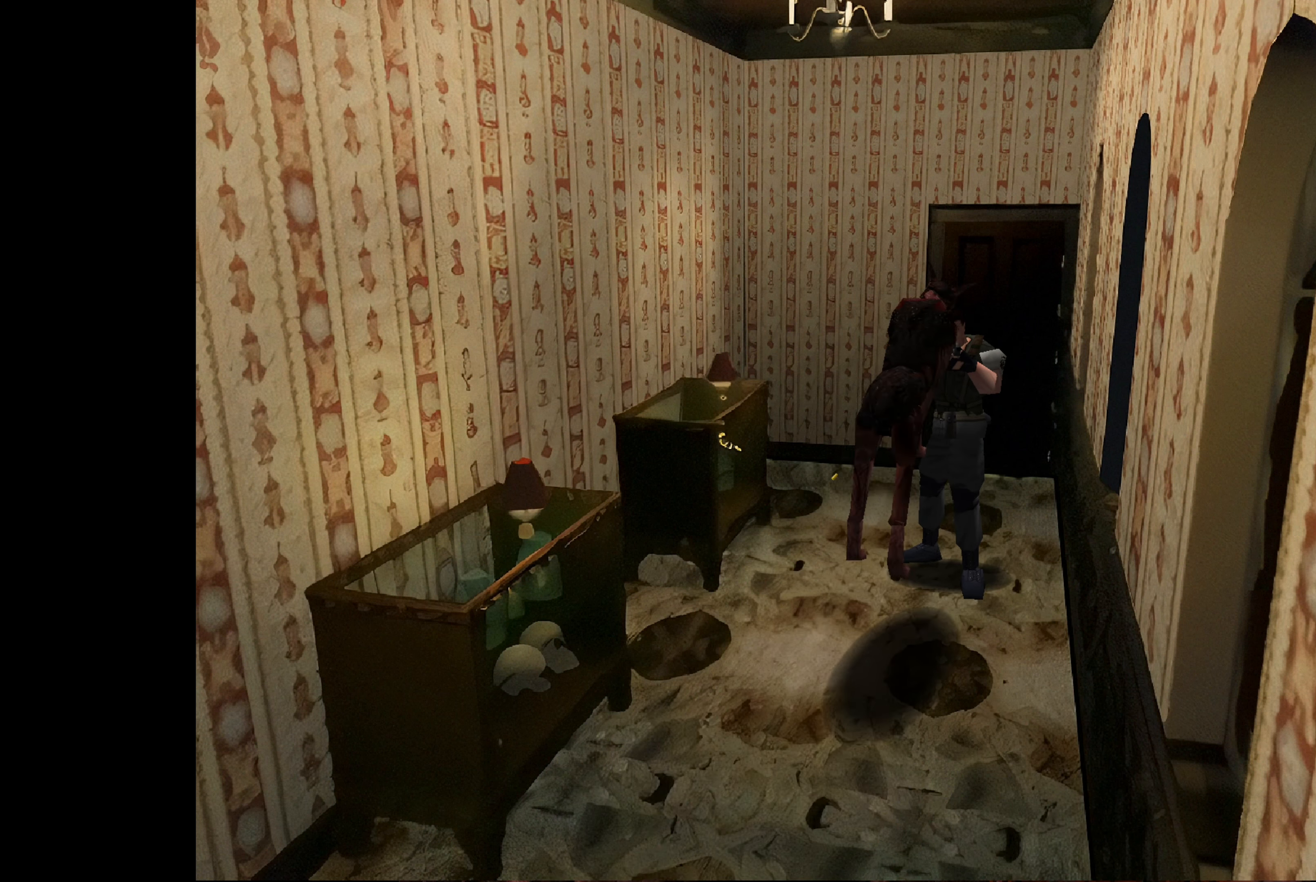
{"buttons": [], "left_stick": "center", "right_stick": "center", "events": [[33, "CROSS", "up"], [450, "SQUARE", "up"]]}
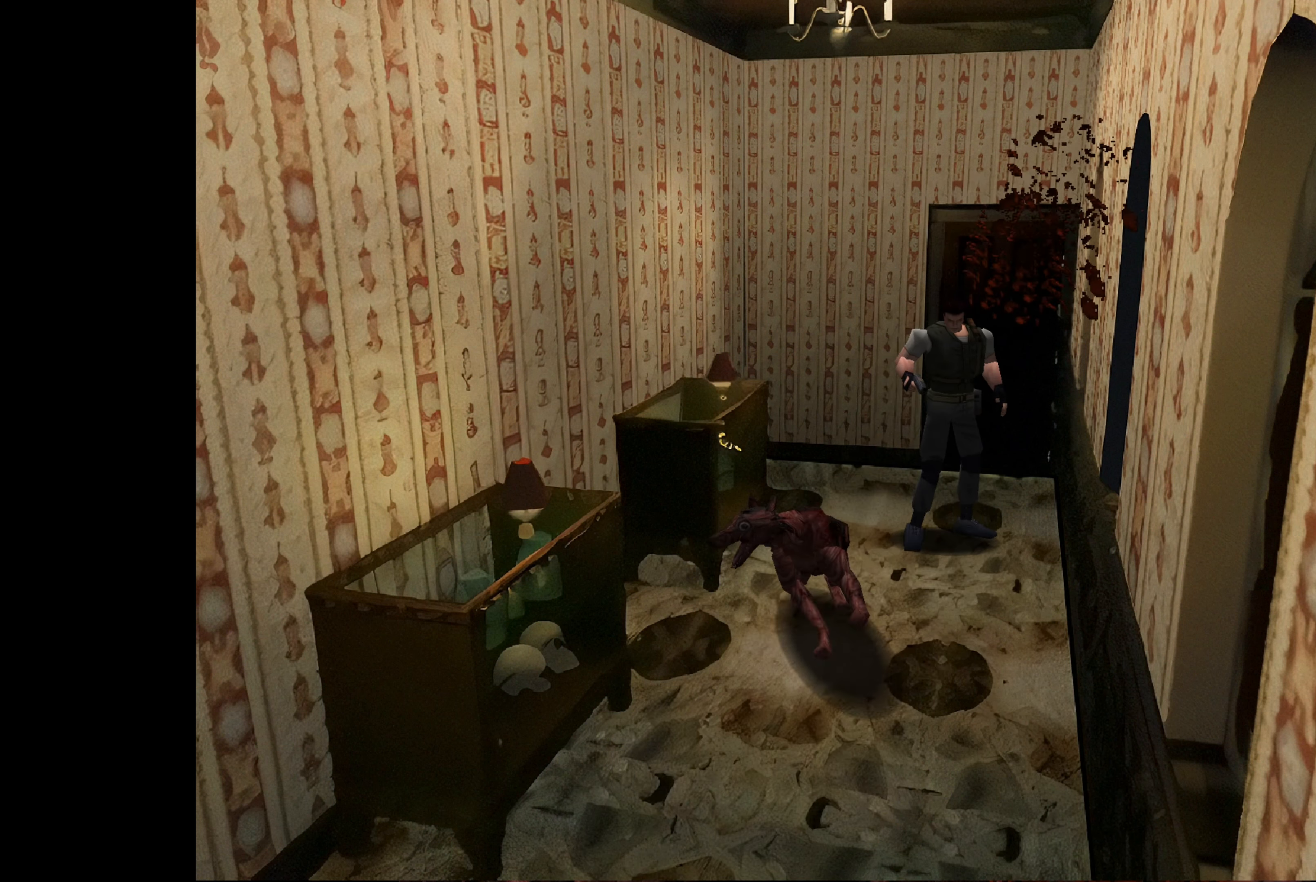
{"buttons": ["CROSS", "SQUARE"], "left_stick": "center", "right_stick": "center", "events": [[200, "SQUARE", "down"], [500, "CROSS", "down"]]}
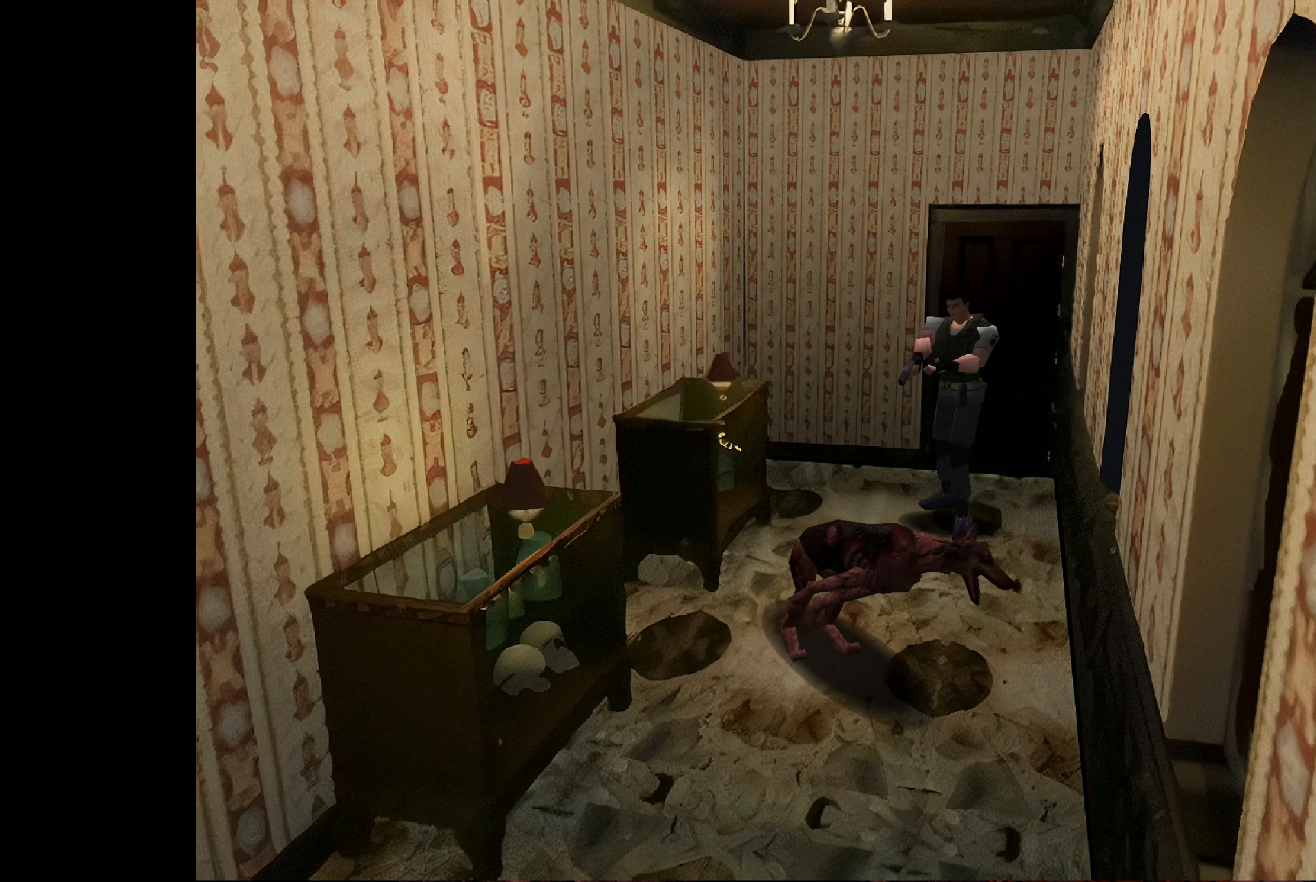
{"buttons": ["SQUARE"], "left_stick": "center", "right_stick": "center", "events": [[233, "CROSS", "up"]]}
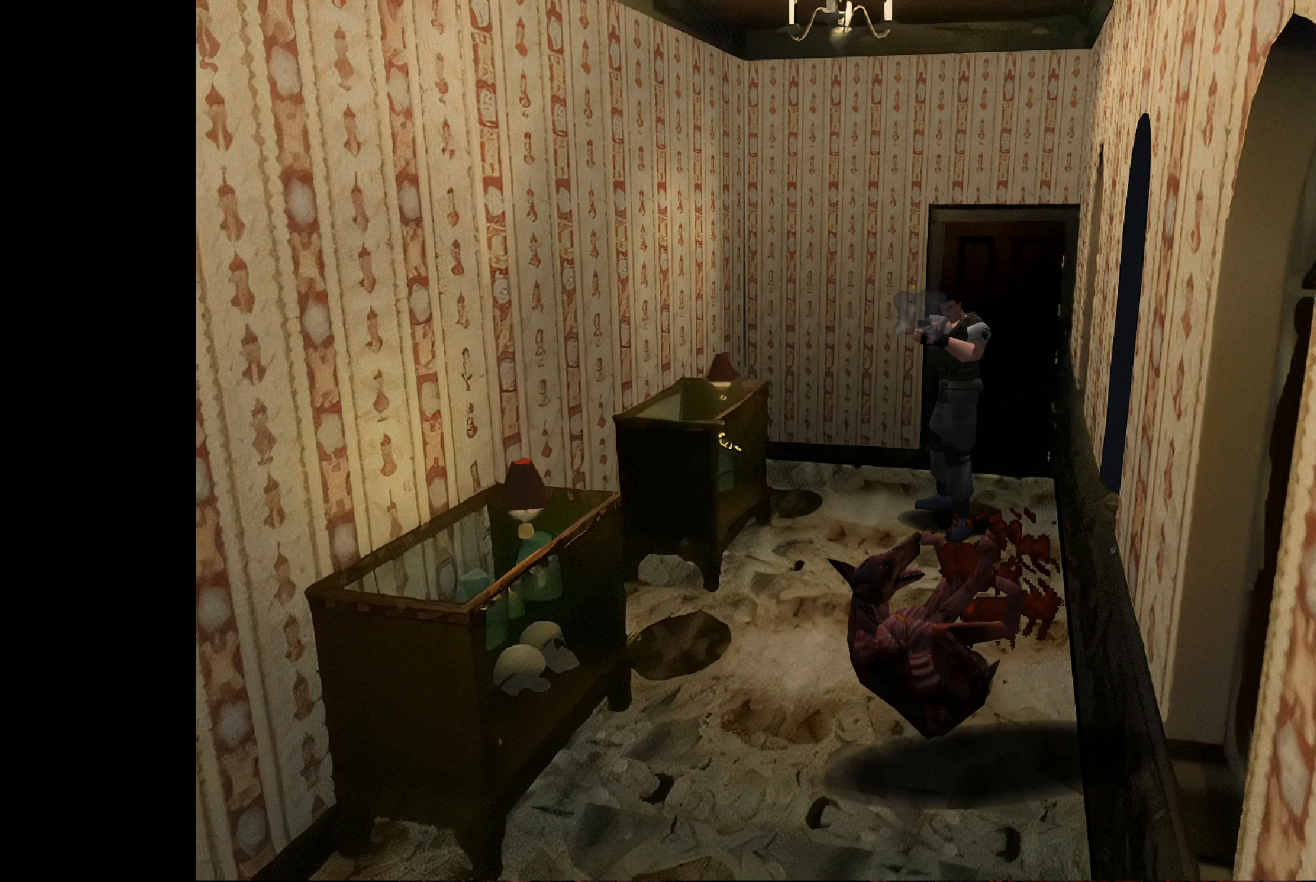
{"buttons": [], "left_stick": "center", "right_stick": "center", "events": [[417, "SQUARE", "up"]]}
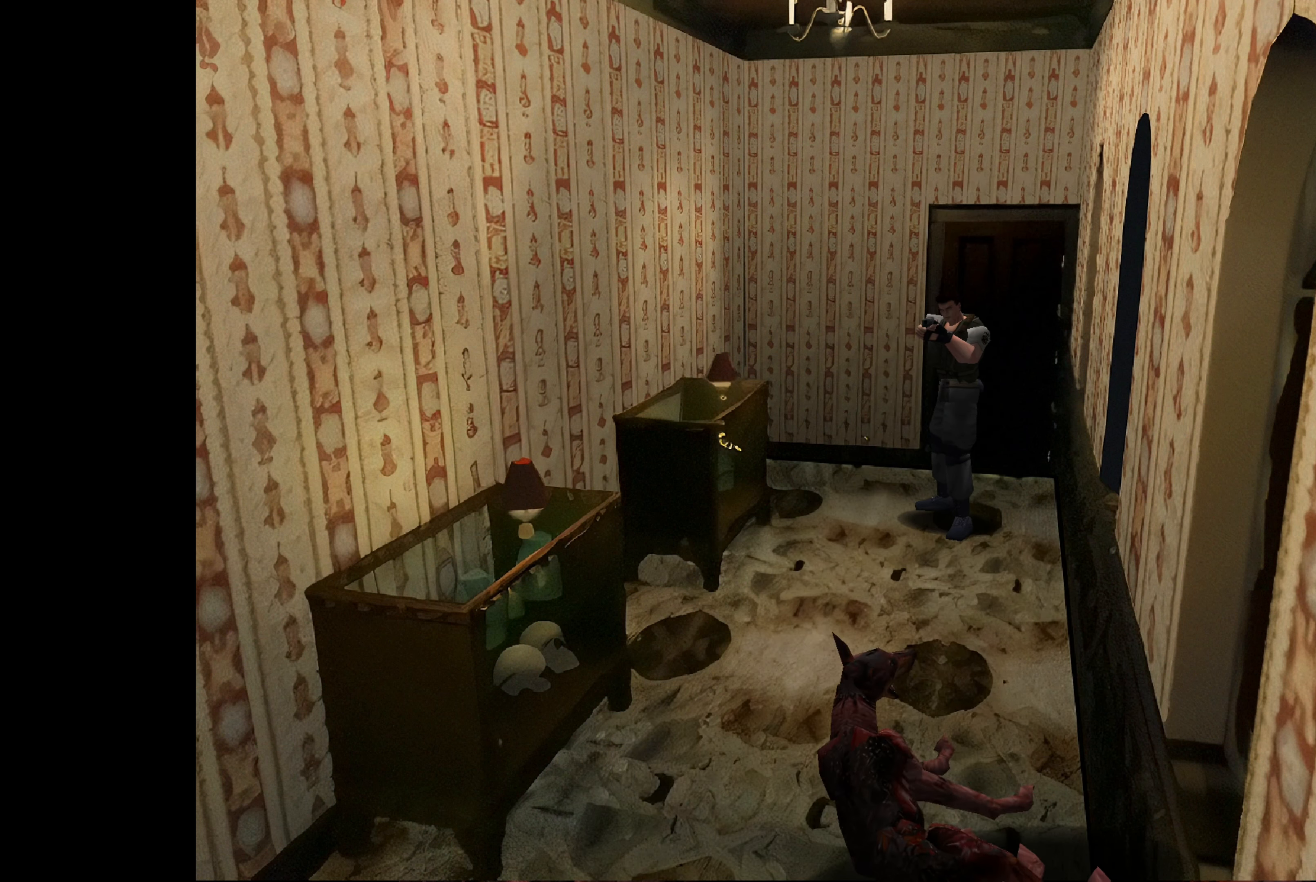
{"buttons": ["SQUARE"], "left_stick": "center", "right_stick": "center", "events": [[433, "SQUARE", "down"]]}
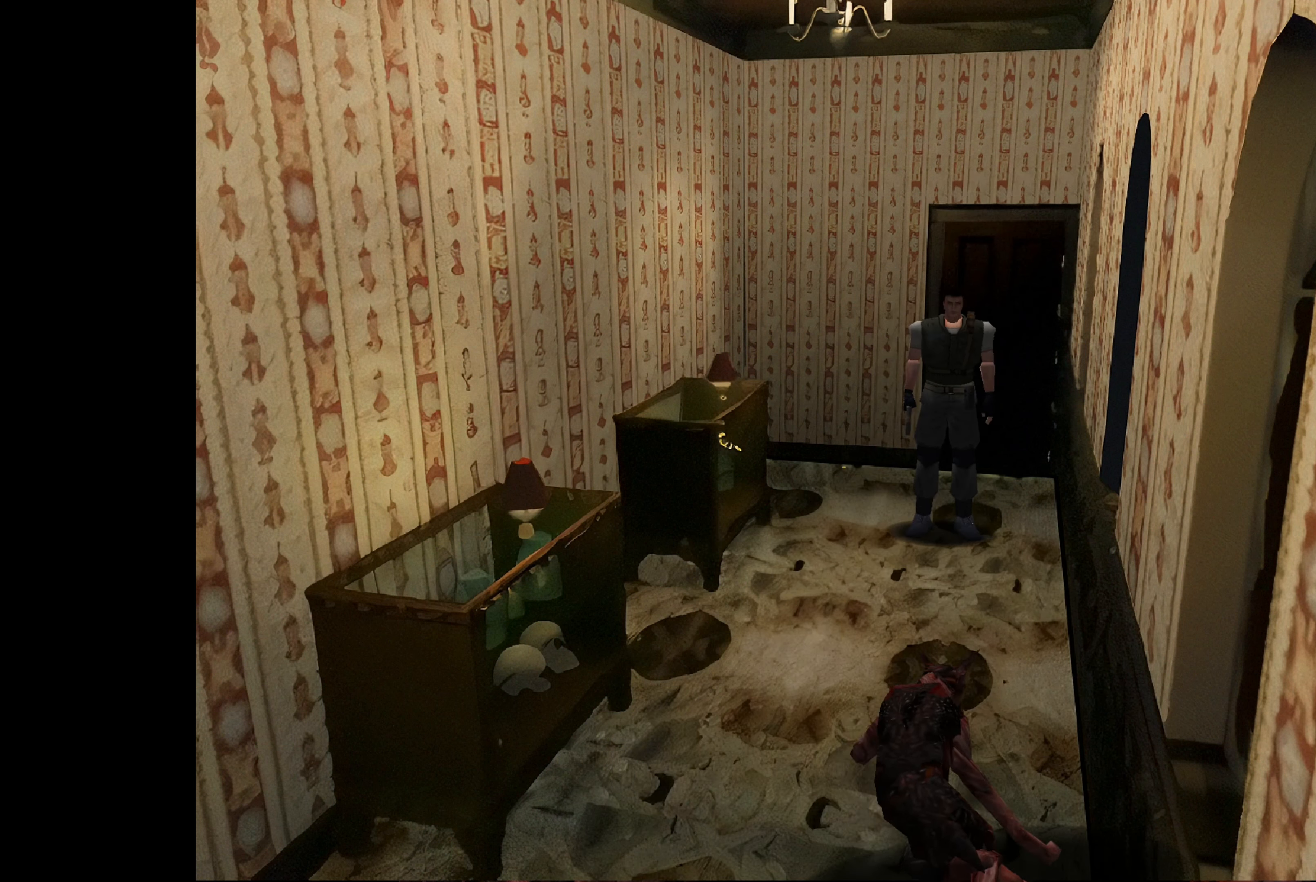
{"buttons": ["SQUARE"], "left_stick": "center", "right_stick": "center", "events": [[200, "CROSS", "down"], [434, "CROSS", "up"]]}
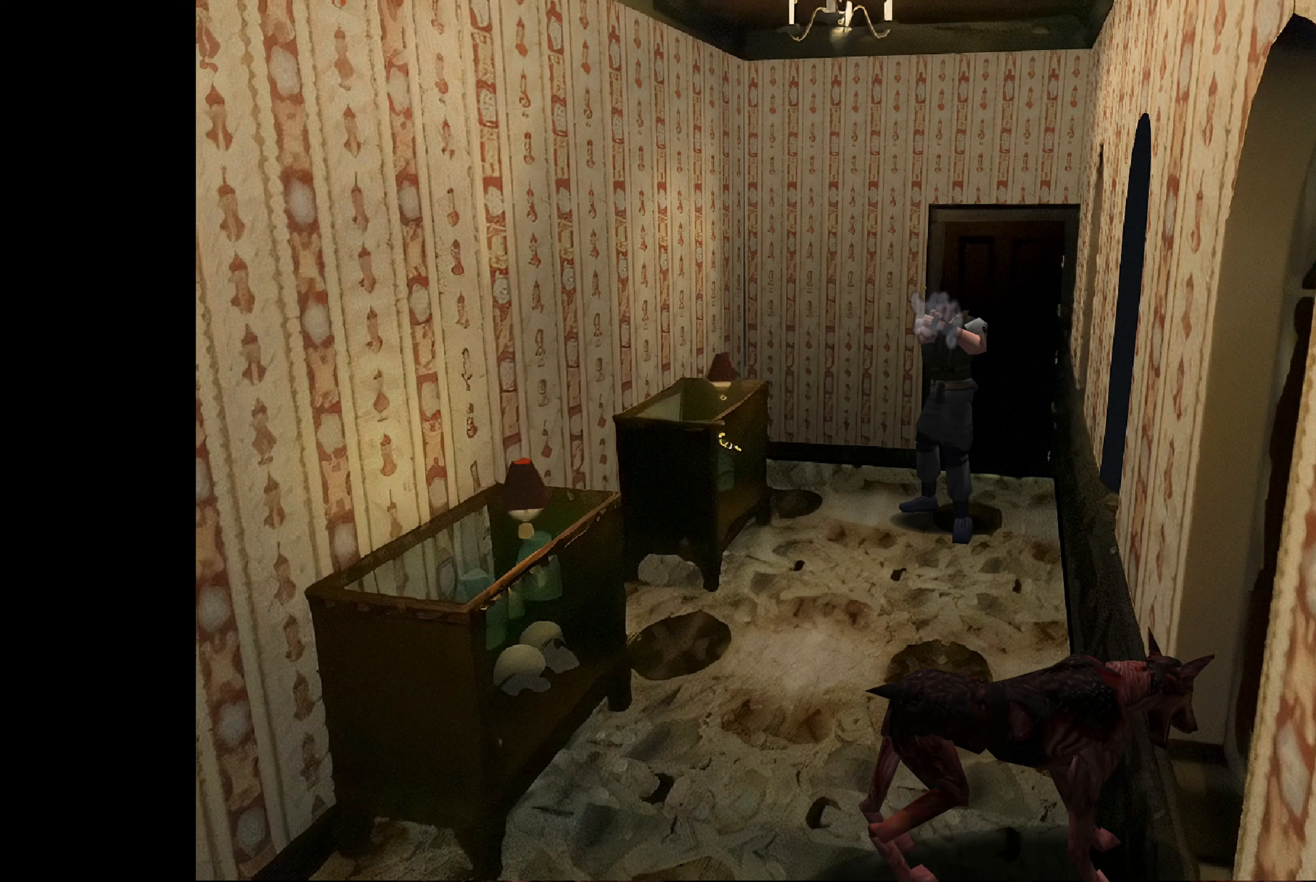
{"buttons": ["SQUARE"], "left_stick": "center", "right_stick": "center", "events": []}
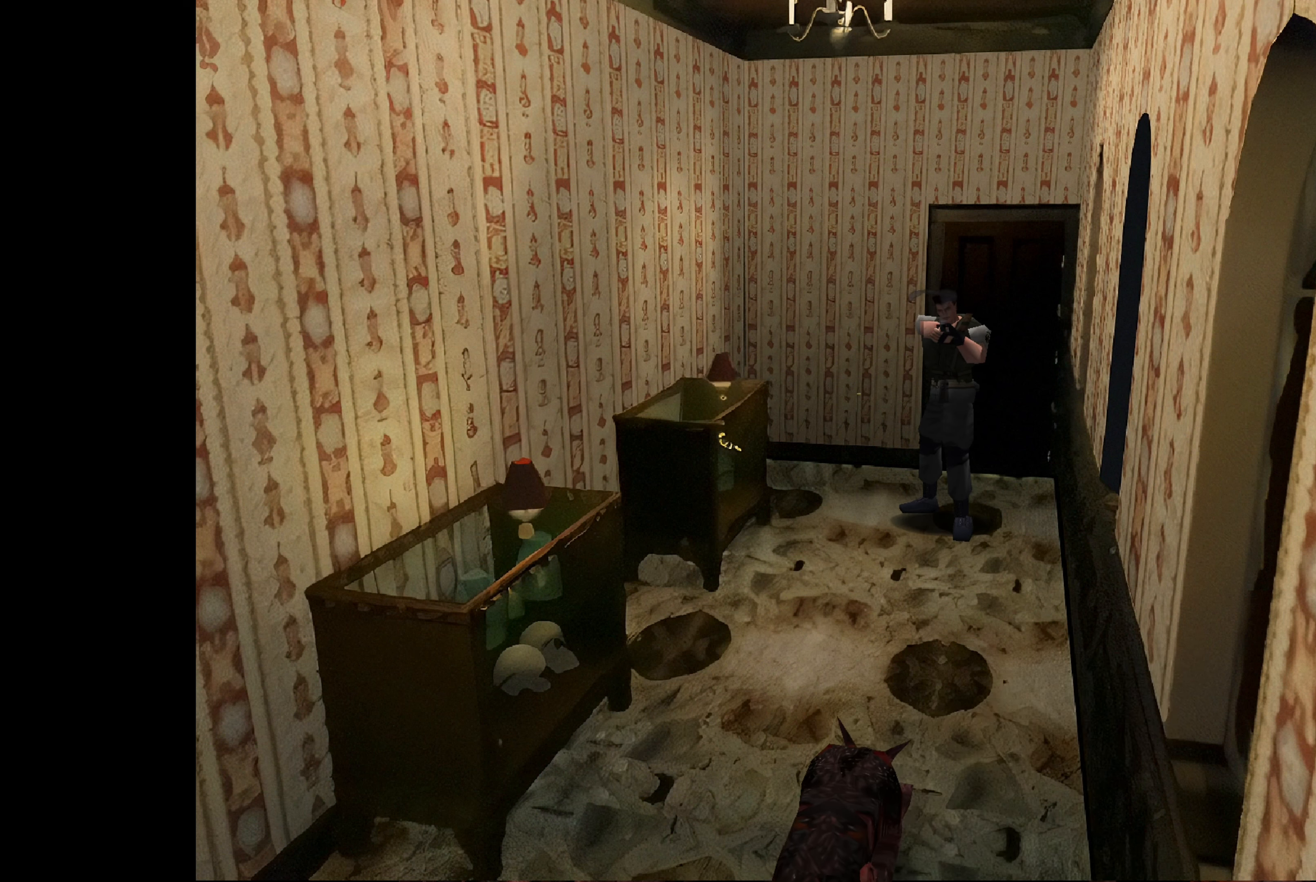
{"buttons": ["SQUARE"], "left_stick": "center", "right_stick": "center", "events": []}
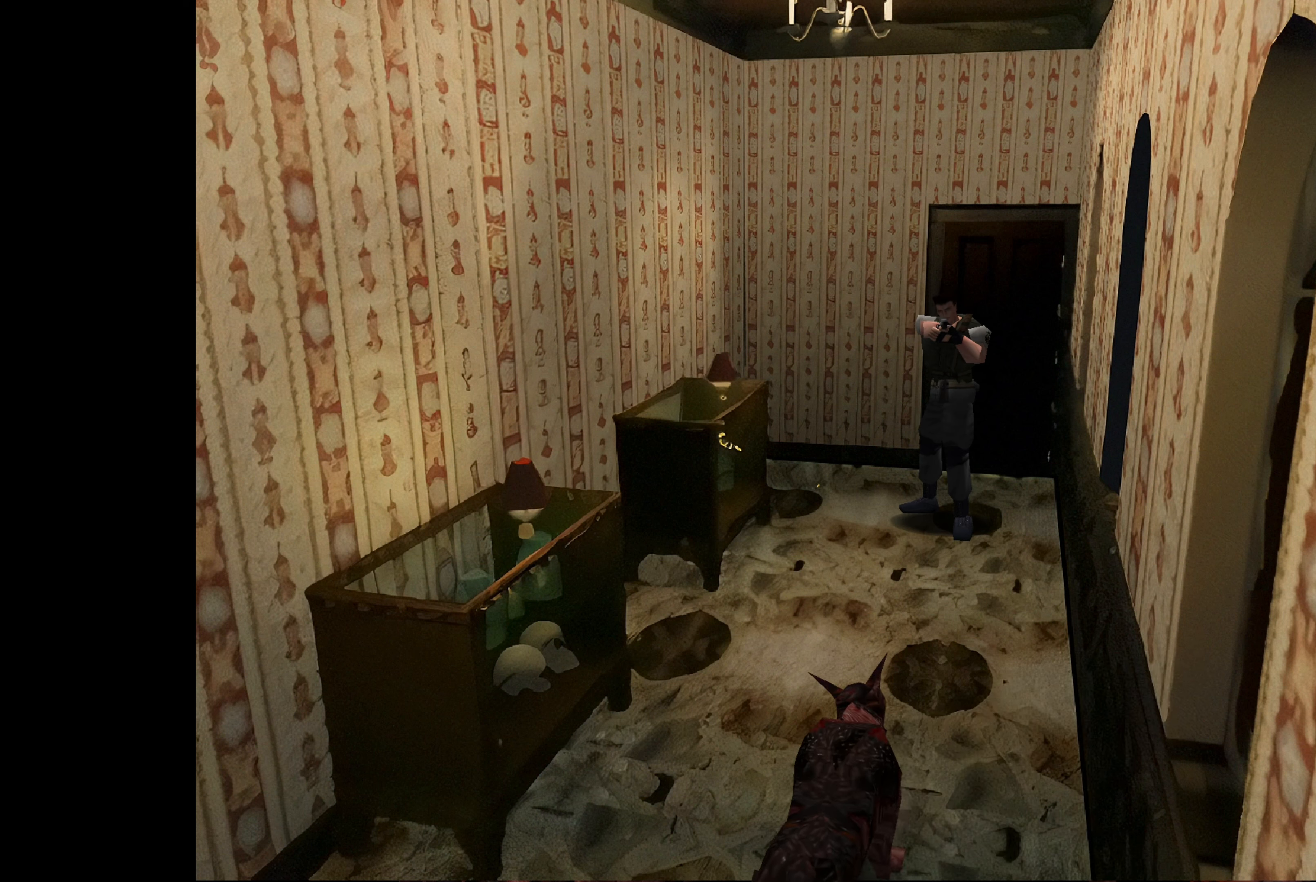
{"buttons": ["SQUARE"], "left_stick": "center", "right_stick": "center", "events": [[300, "SQUARE", "up"], [384, "SQUARE", "down"]]}
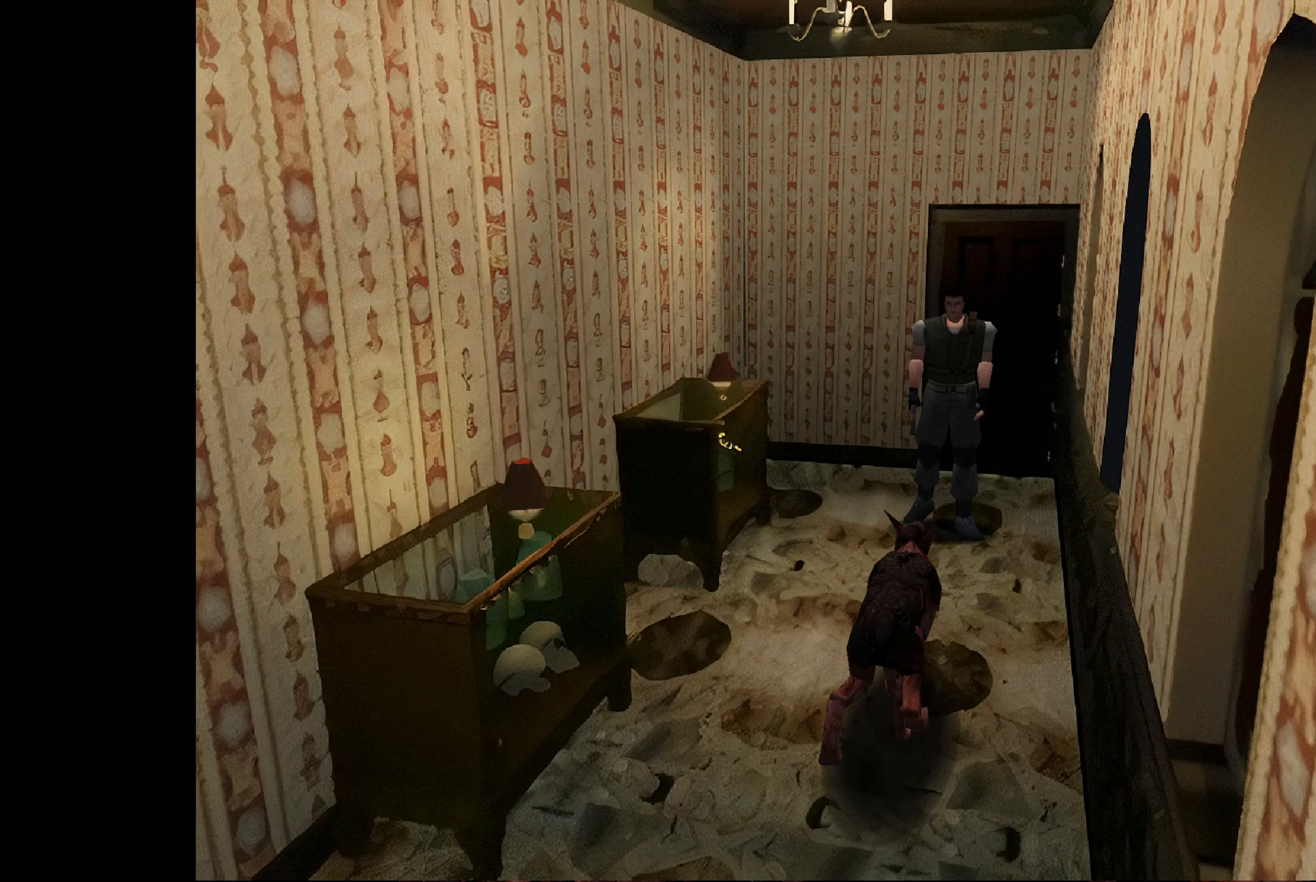
{"buttons": ["SQUARE"], "left_stick": "center", "right_stick": "center", "events": [[67, "CROSS", "down"], [284, "CROSS", "up"]]}
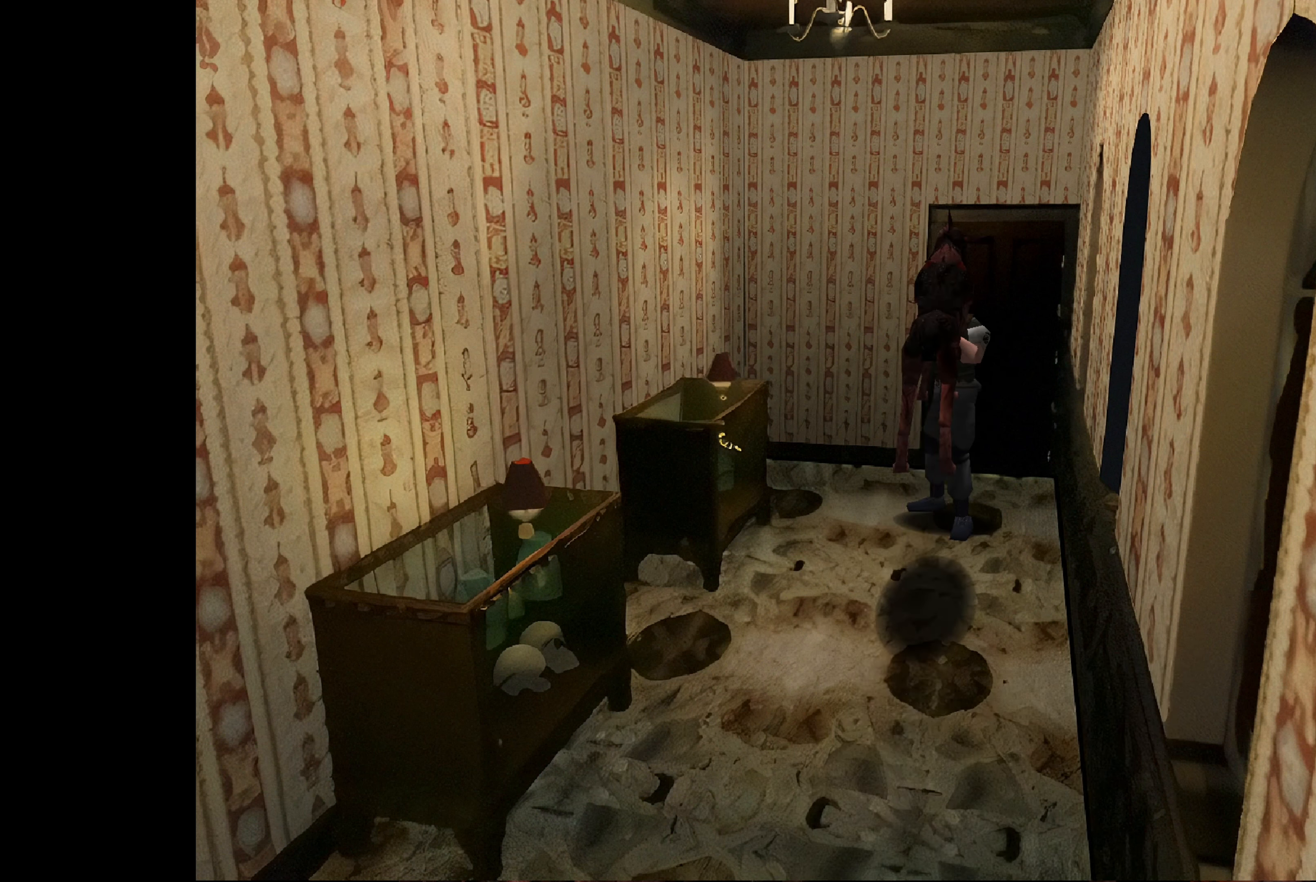
{"buttons": ["CROSS", "SQUARE"], "left_stick": "center", "right_stick": "center", "events": [[384, "CROSS", "down"]]}
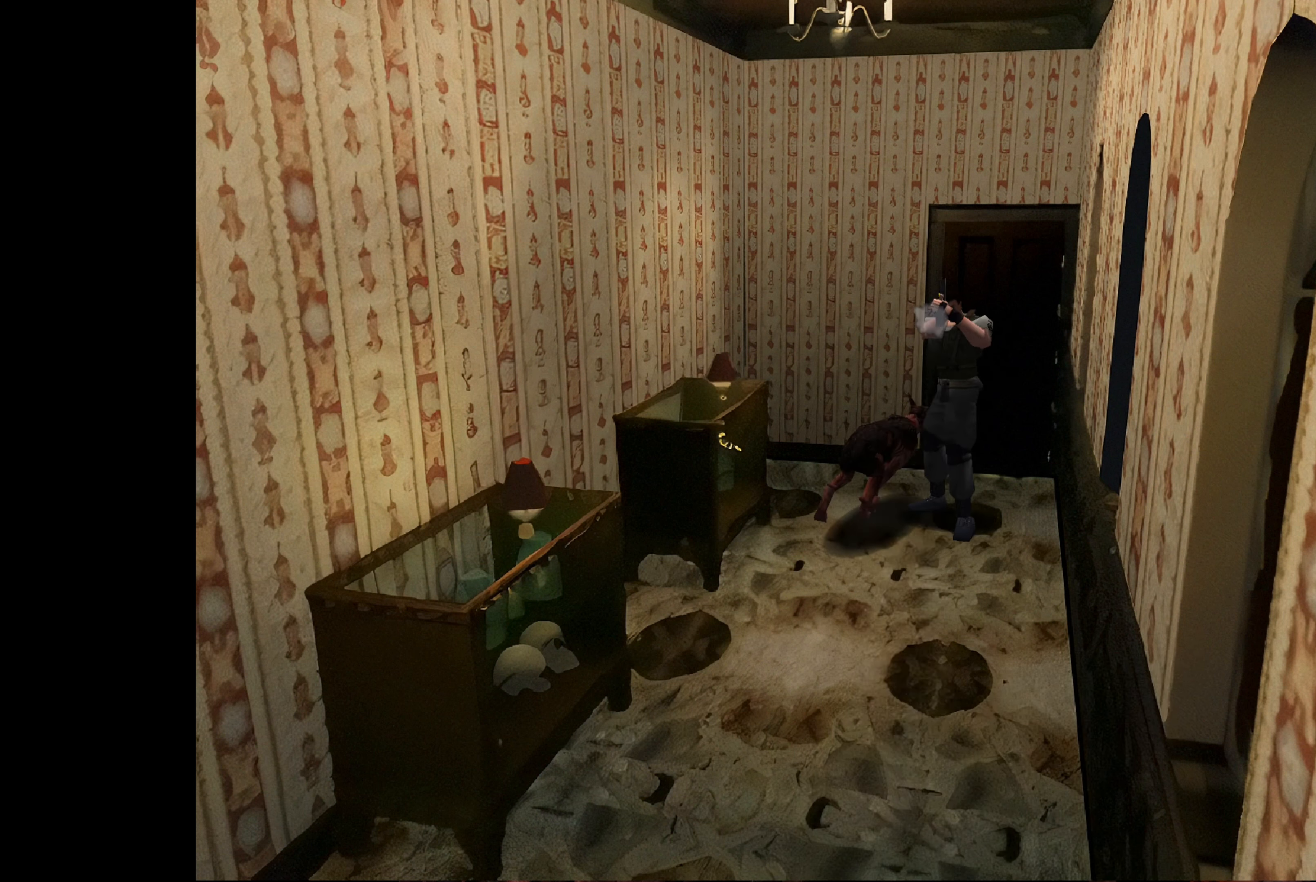
{"buttons": [], "left_stick": "center", "right_stick": "center", "events": [[234, "CROSS", "up"], [484, "SQUARE", "up"]]}
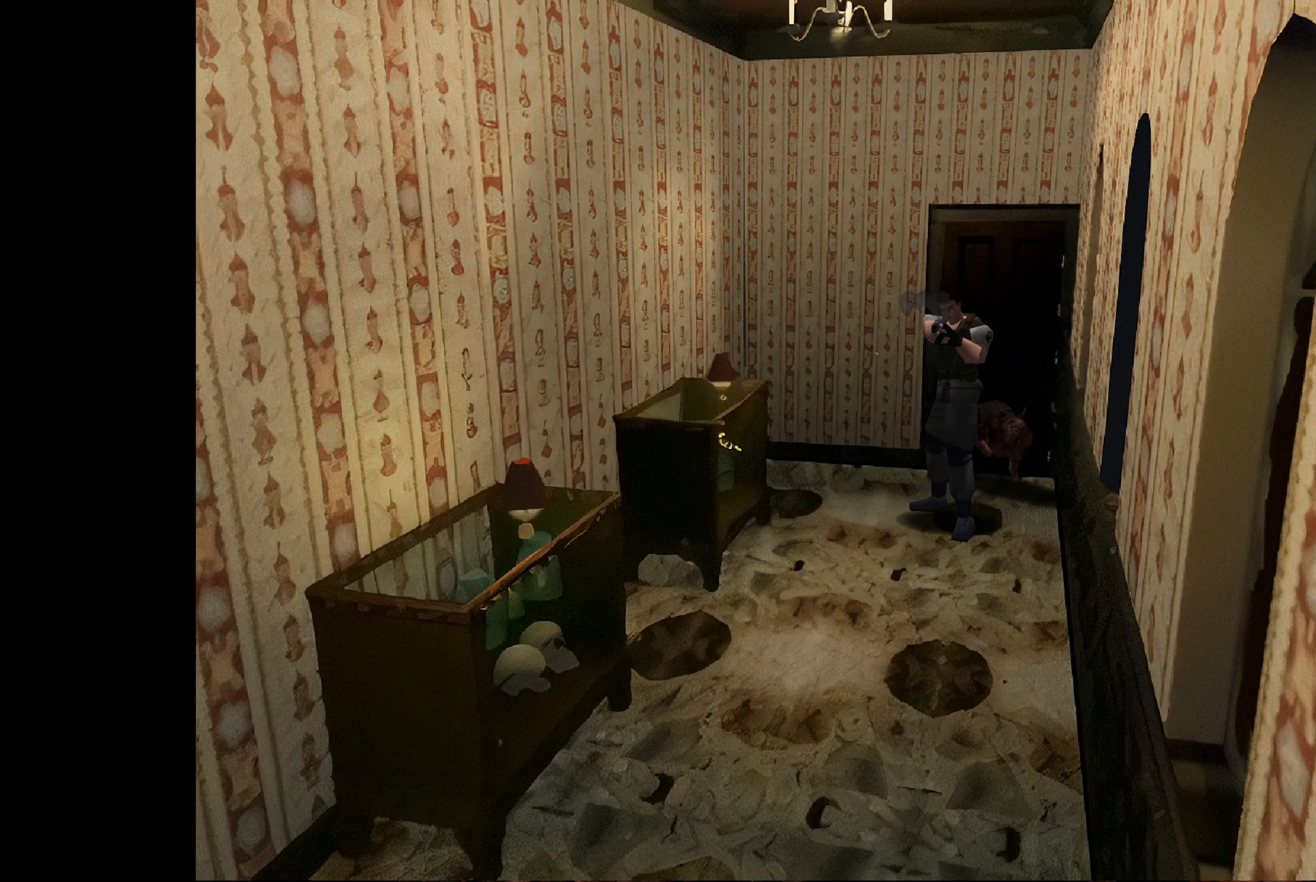
{"buttons": [], "left_stick": "down", "right_stick": "center", "events": [[217, "left_stick", "down"]]}
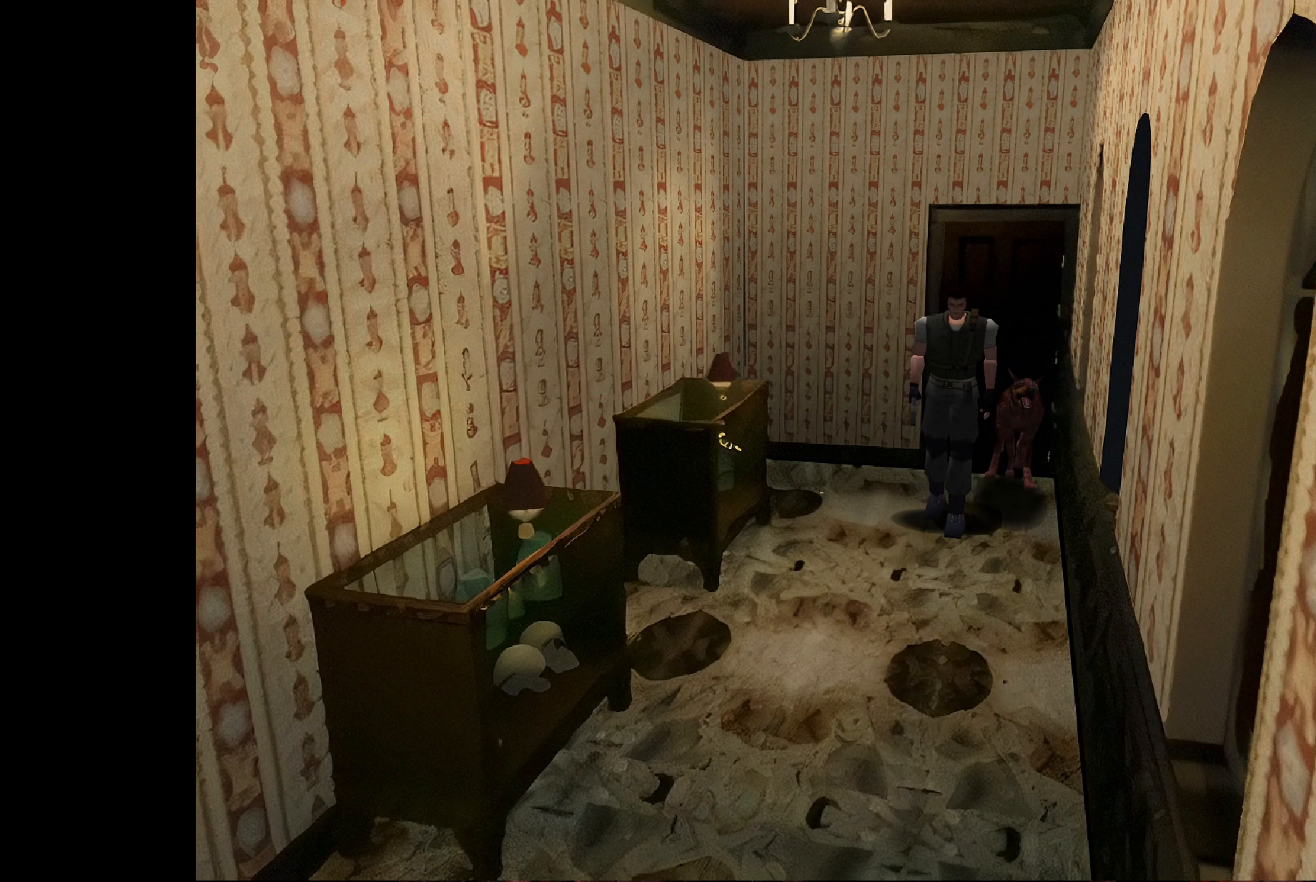
{"buttons": [], "left_stick": "up-left", "right_stick": "center", "events": [[167, "left_stick", "left"], [217, "left_stick", "up-left"]]}
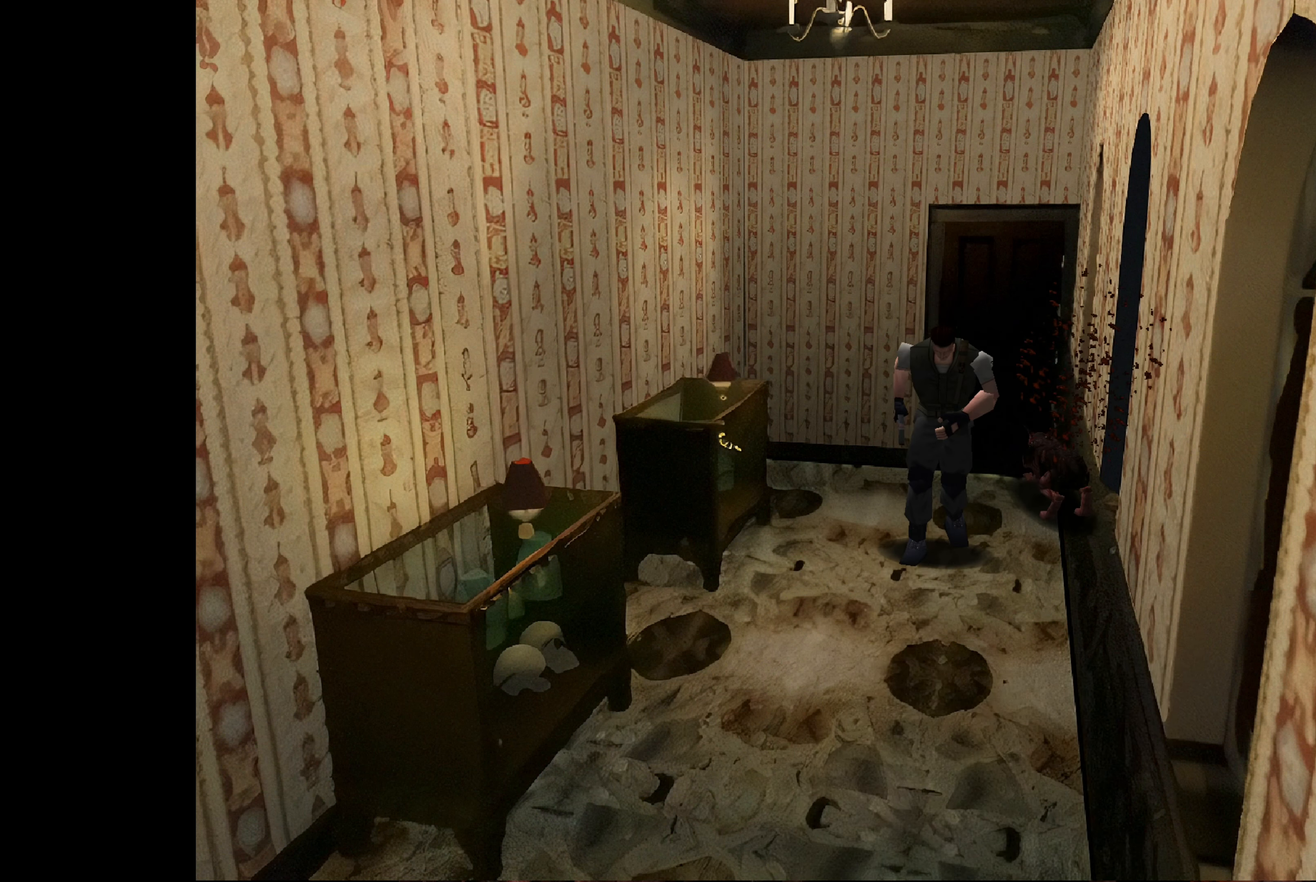
{"buttons": [], "left_stick": "up-right", "right_stick": "center", "events": [[17, "left_stick", "up"], [134, "left_stick", "up-right"]]}
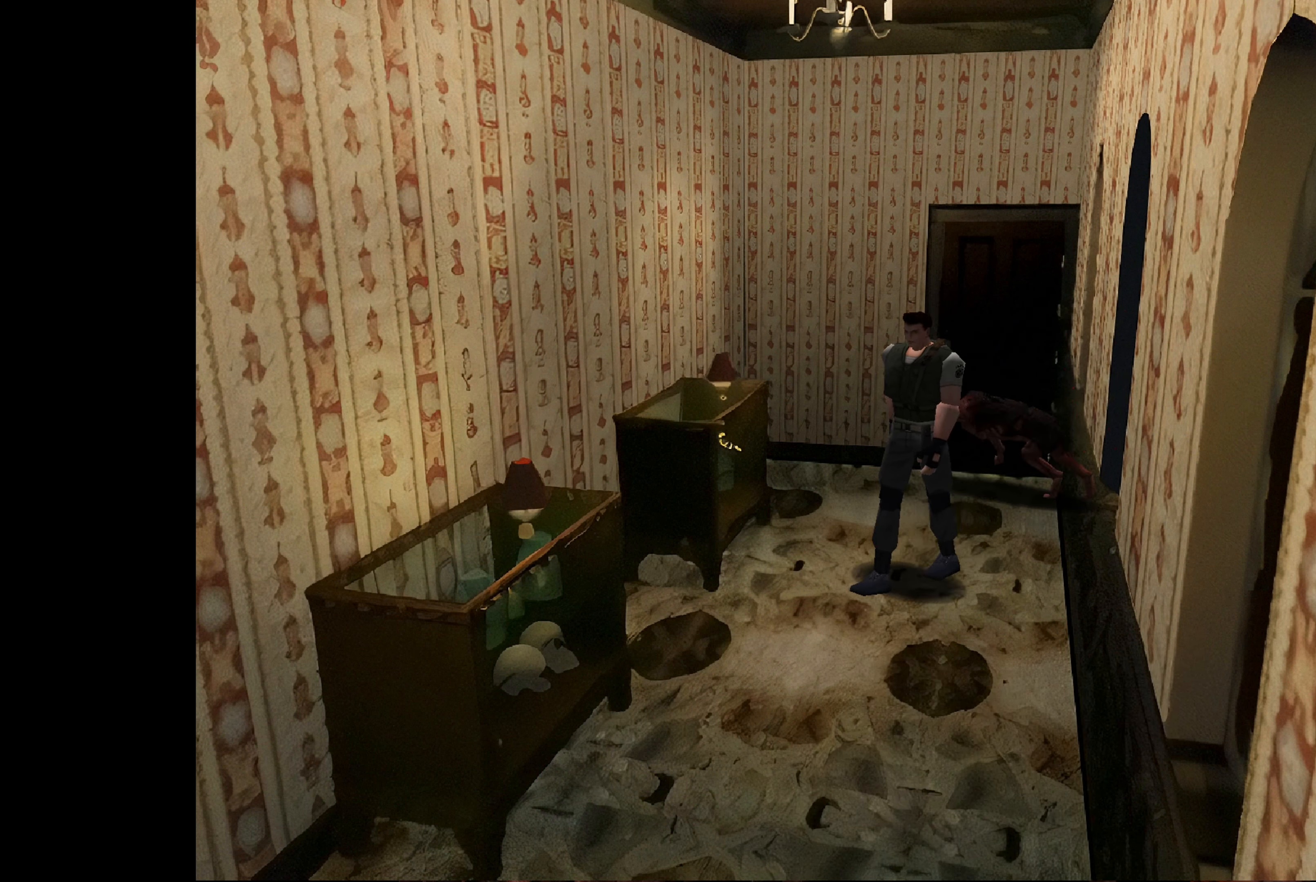
{"buttons": ["SQUARE"], "left_stick": "right", "right_stick": "center", "events": [[150, "left_stick", "right"], [483, "SQUARE", "down"]]}
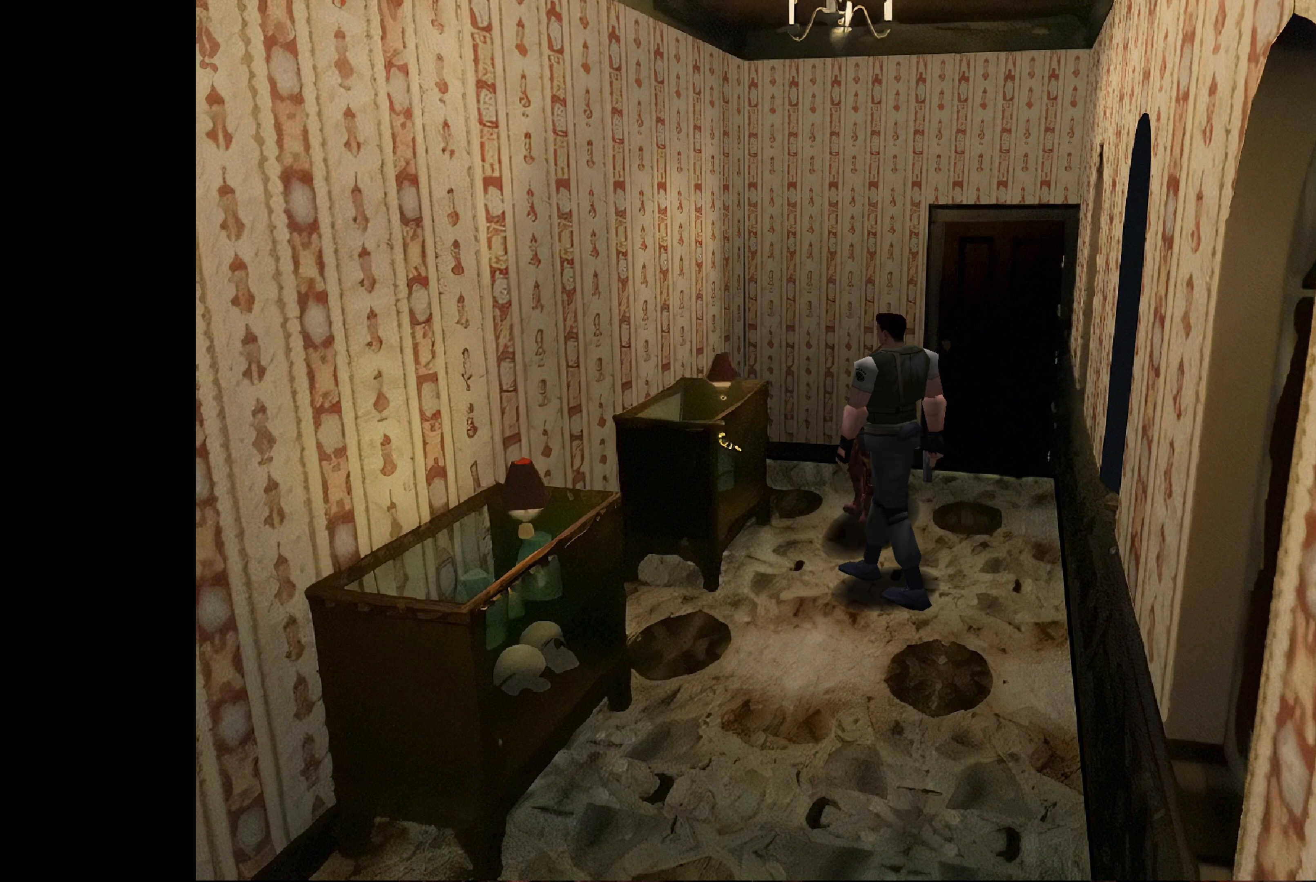
{"buttons": ["SQUARE"], "left_stick": "center", "right_stick": "center", "events": [[66, "left_stick", "center"], [183, "CROSS", "down"], [416, "CROSS", "up"]]}
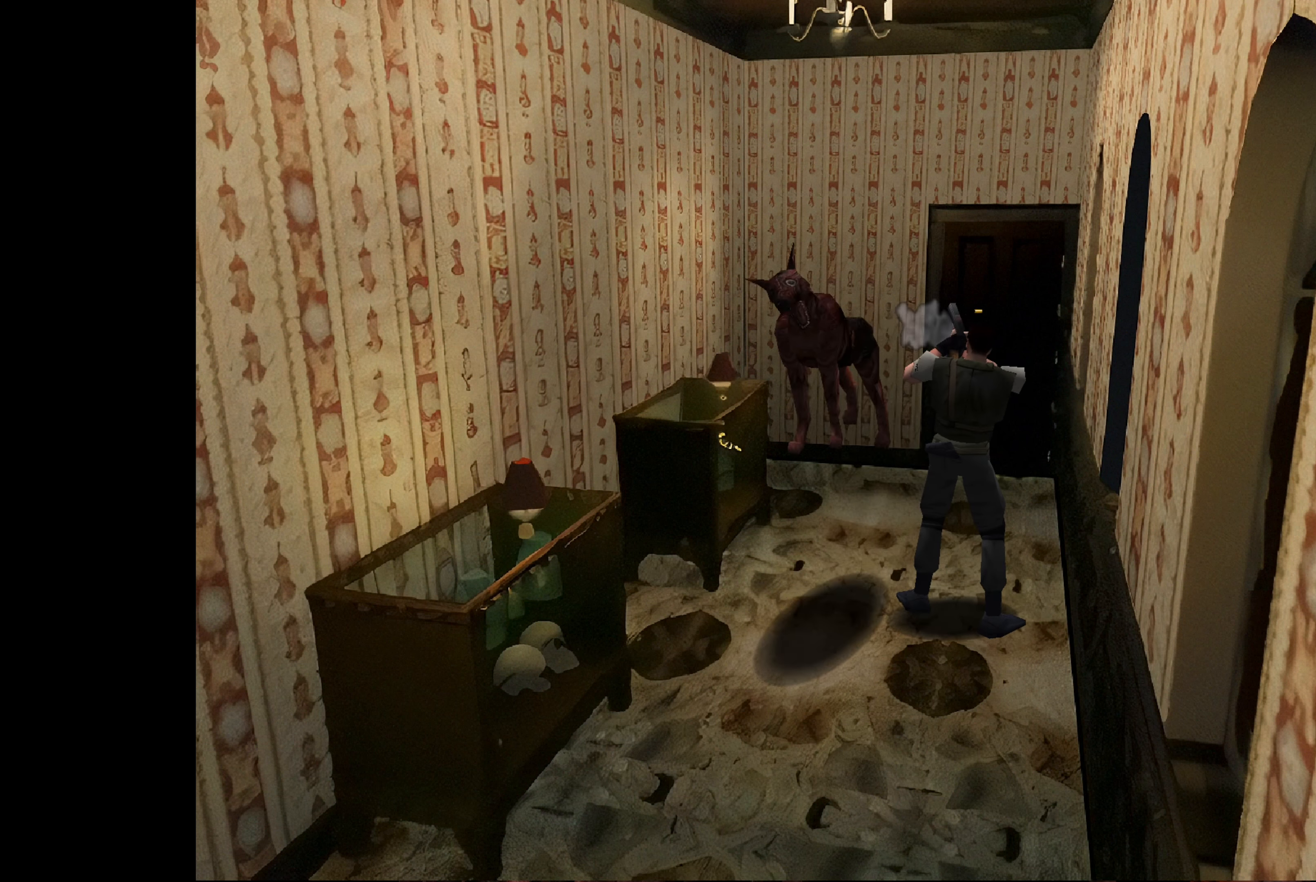
{"buttons": [], "left_stick": "left", "right_stick": "center", "events": [[366, "SQUARE", "up"], [416, "left_stick", "left"]]}
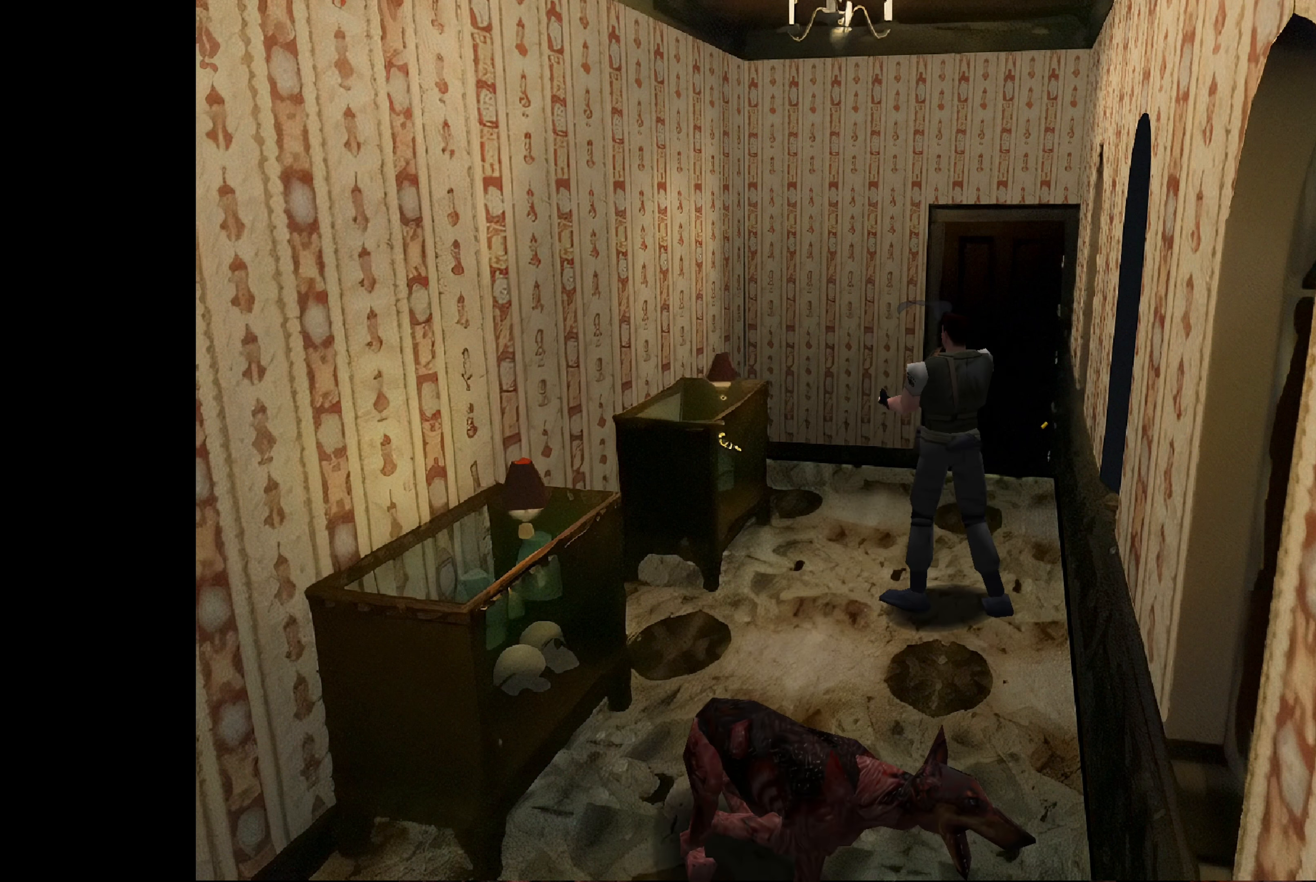
{"buttons": ["SQUARE"], "left_stick": "center", "right_stick": "center", "events": [[250, "SQUARE", "down"], [383, "left_stick", "center"]]}
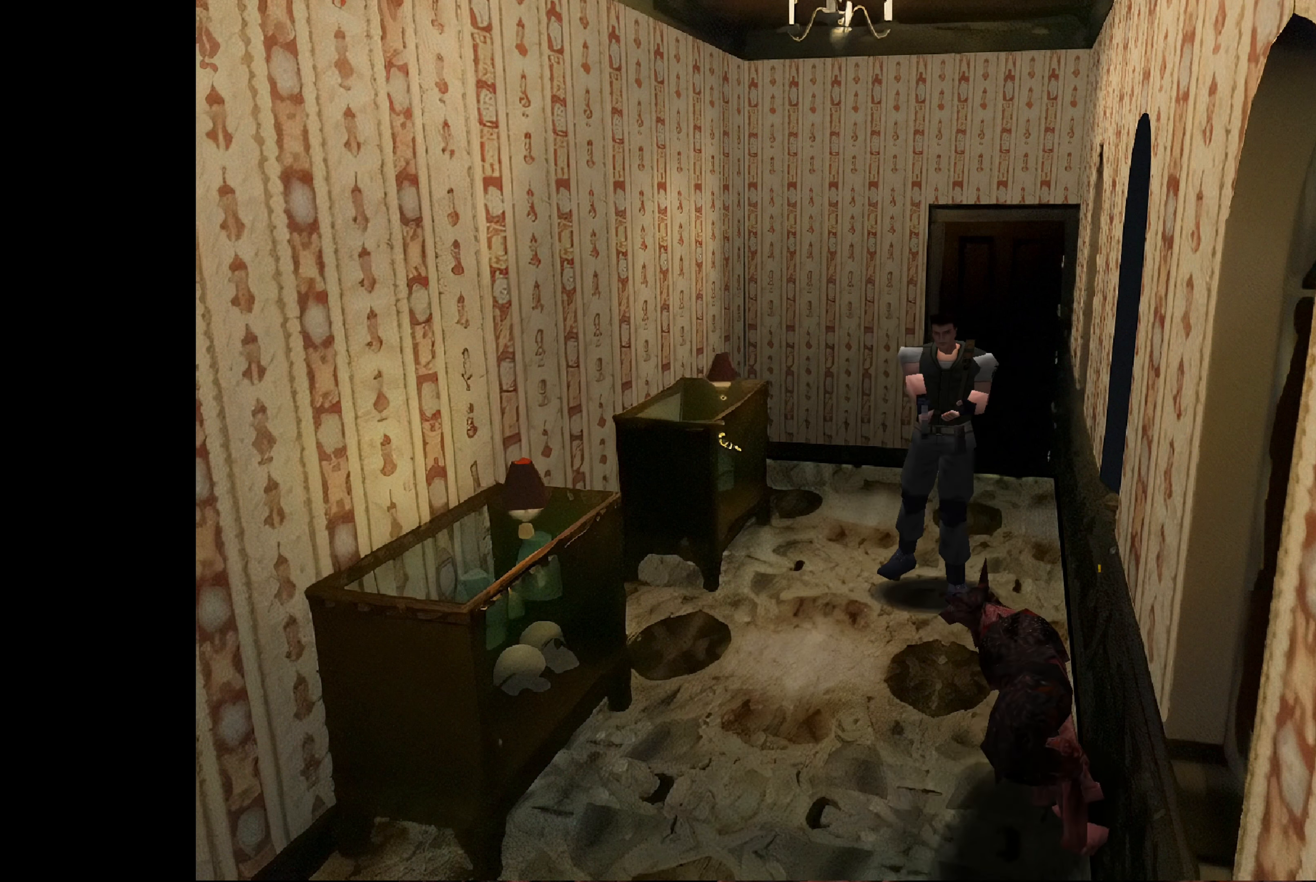
{"buttons": ["SQUARE"], "left_stick": "center", "right_stick": "center", "events": [[16, "CROSS", "down"], [266, "CROSS", "up"]]}
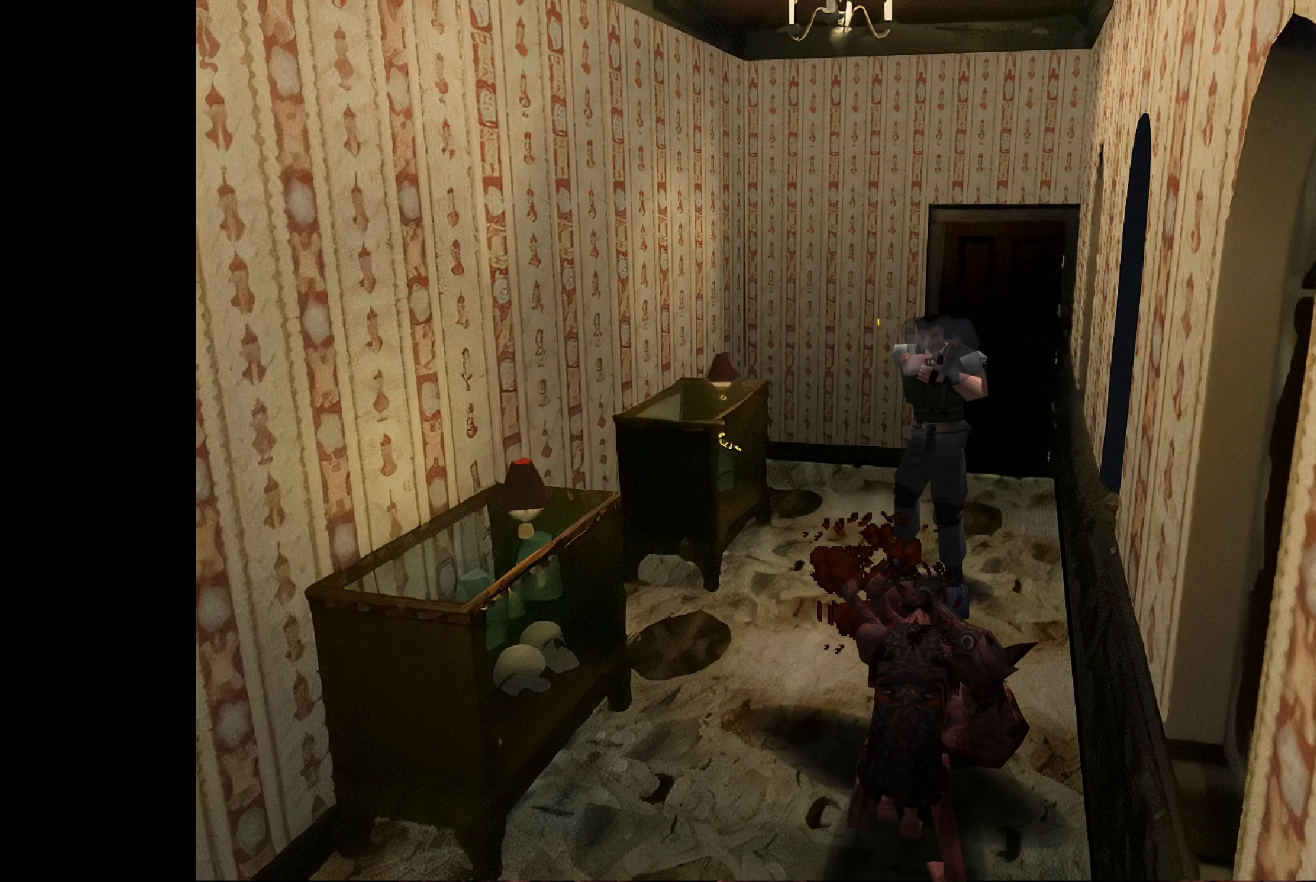
{"buttons": ["CROSS", "SQUARE"], "left_stick": "center", "right_stick": "center", "events": [[383, "CROSS", "down"]]}